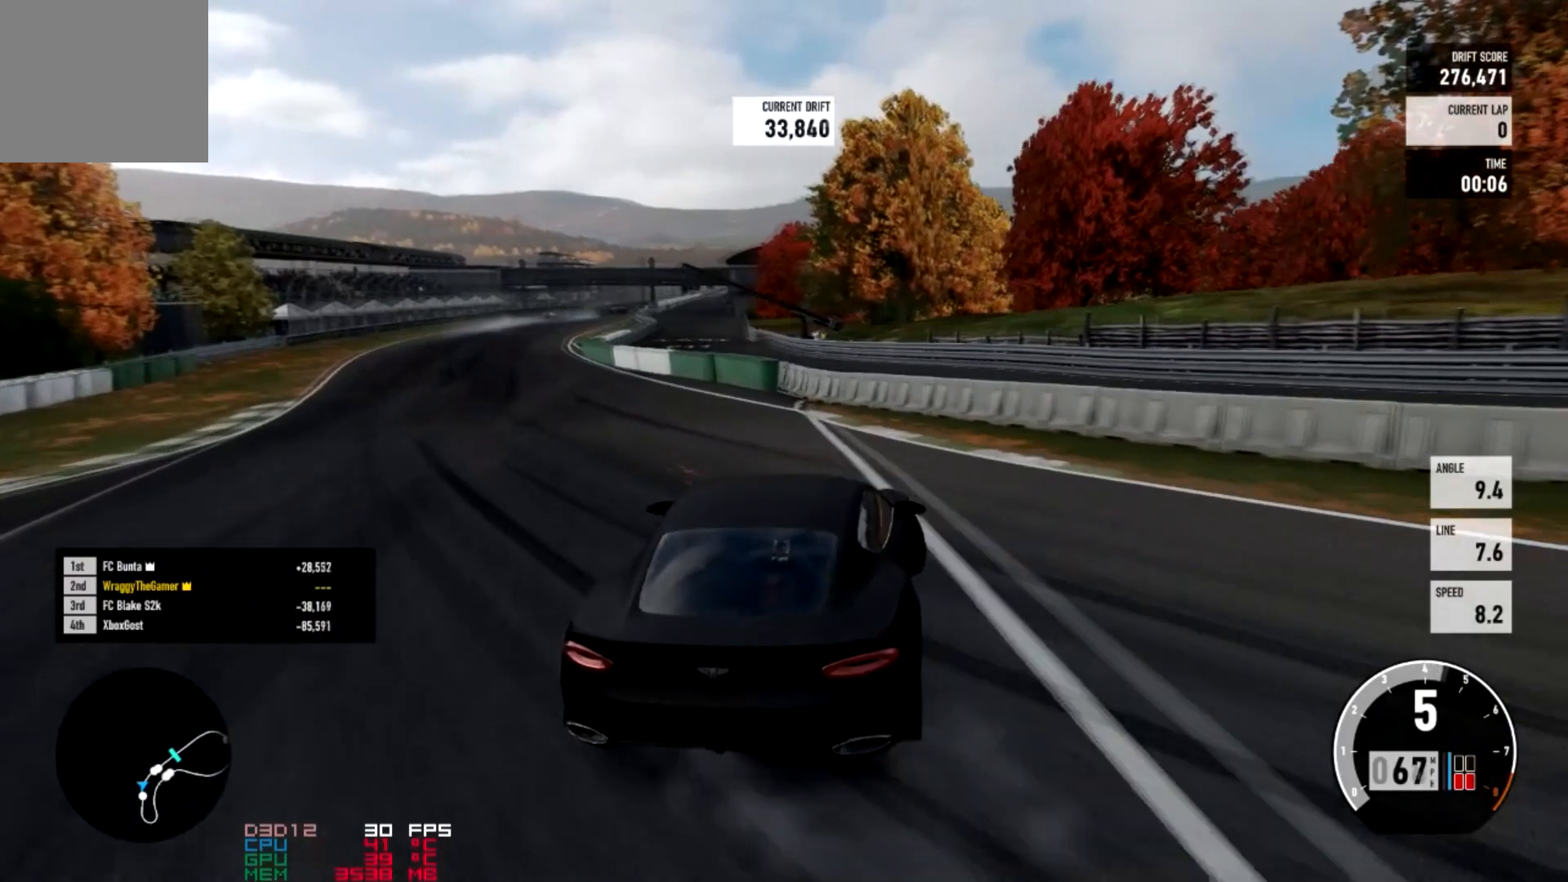
Gameplay with a controller (Xbox layout); each line is a JSON object with the inputs held at the frame after it. "events" lists button and stick changes between this image and that frame as [ms after this image, input, new state], when the widget could be followed in between.
{"buttons": ["R2"], "left_stick": "right", "right_stick": "center"}
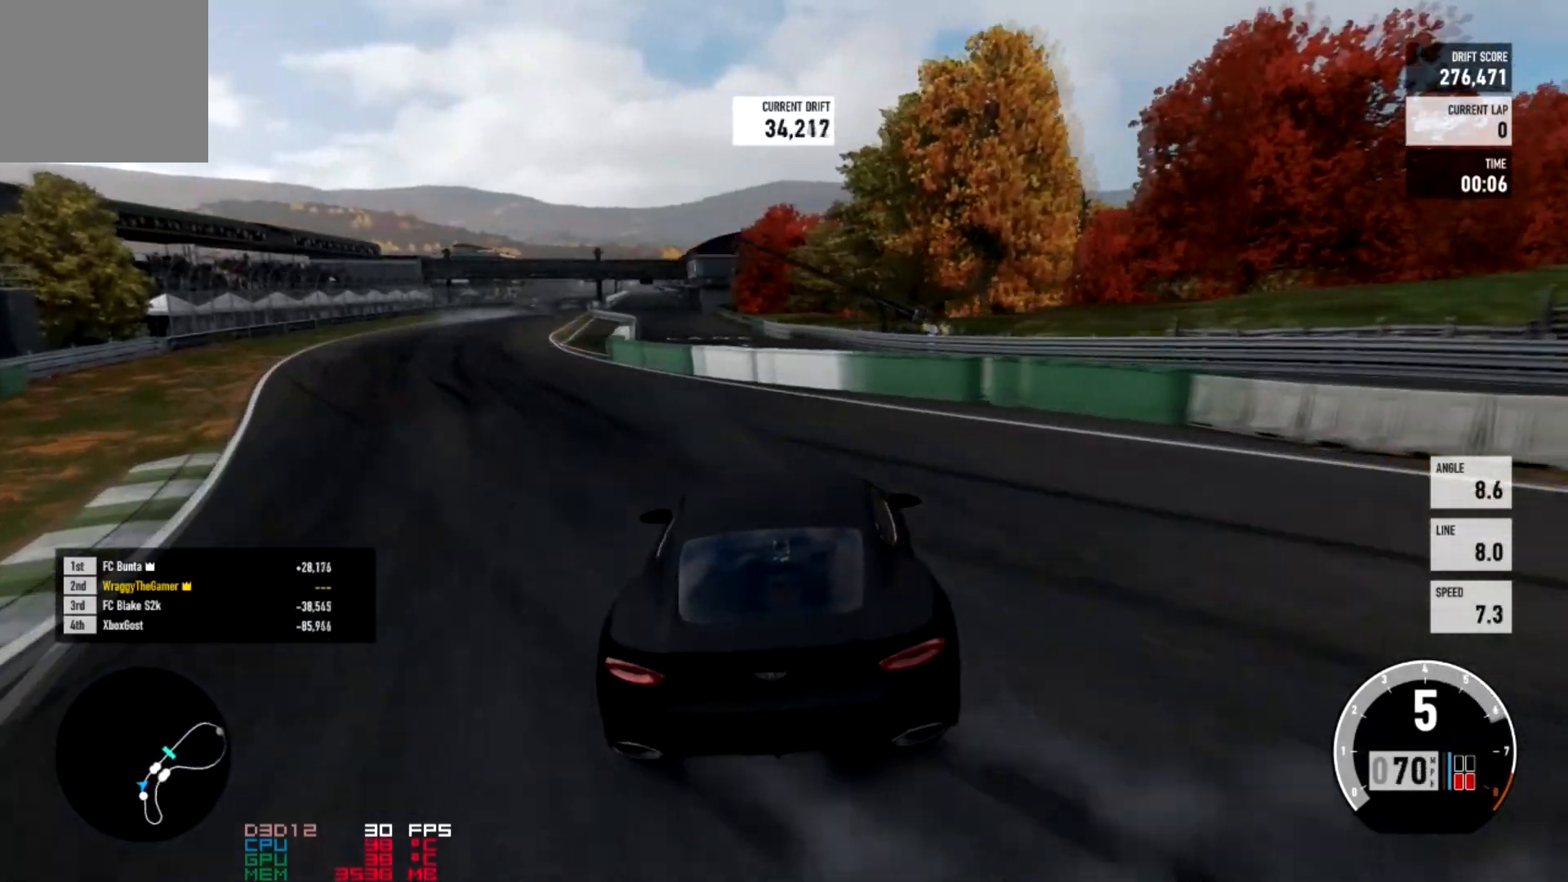
{"buttons": ["R2"], "left_stick": "center", "right_stick": "center", "events": [[166, "left_stick", "center"]]}
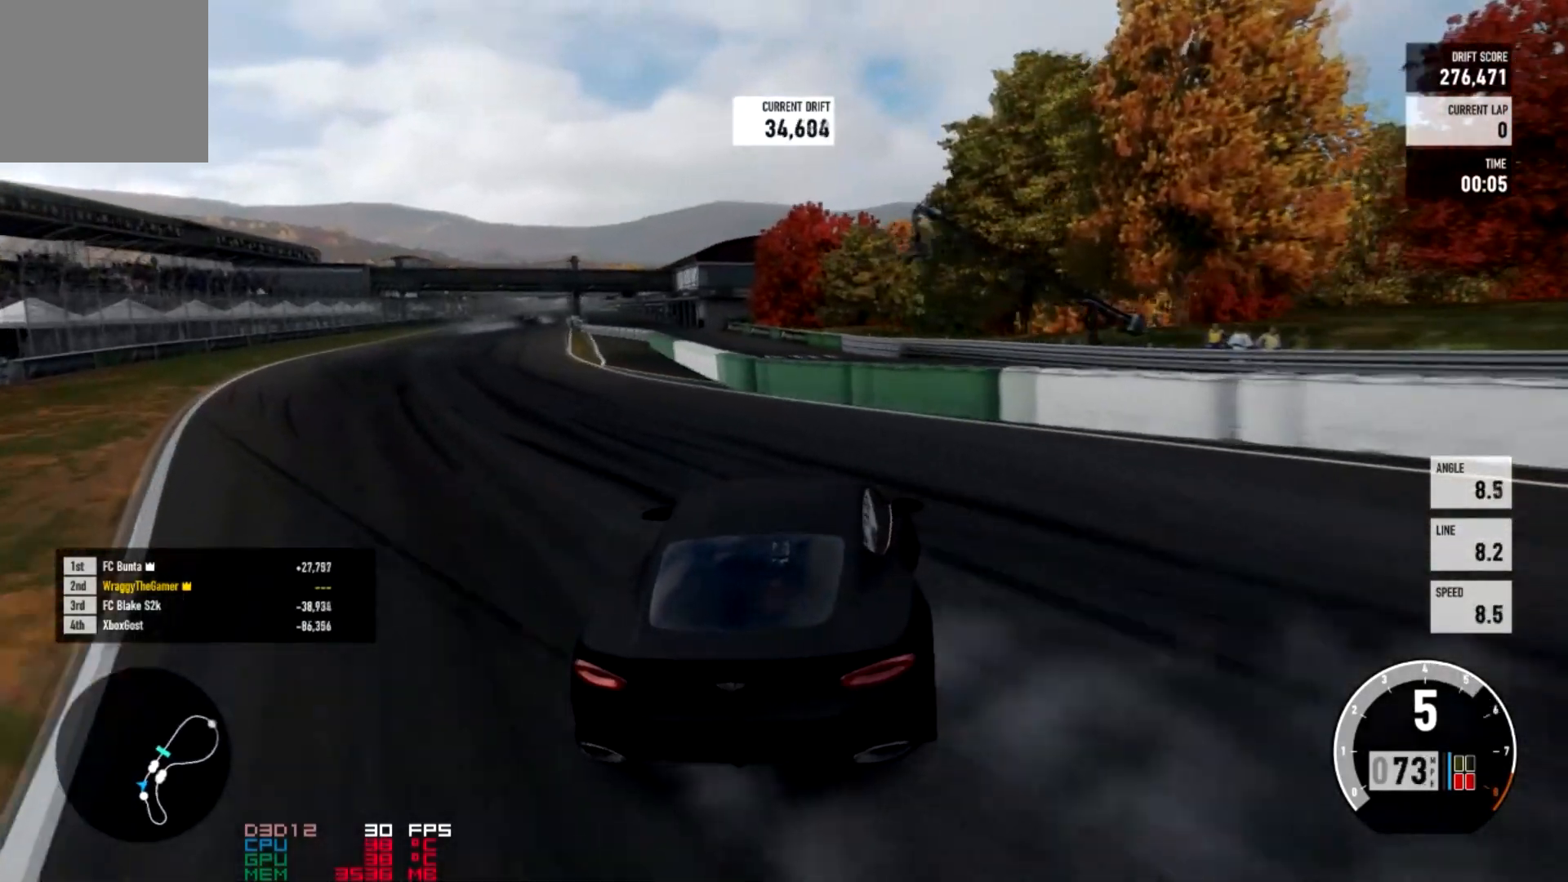
{"buttons": ["R2"], "left_stick": "right", "right_stick": "center", "events": [[334, "L2", "down"], [334, "left_stick", "right"], [467, "L2", "up"]]}
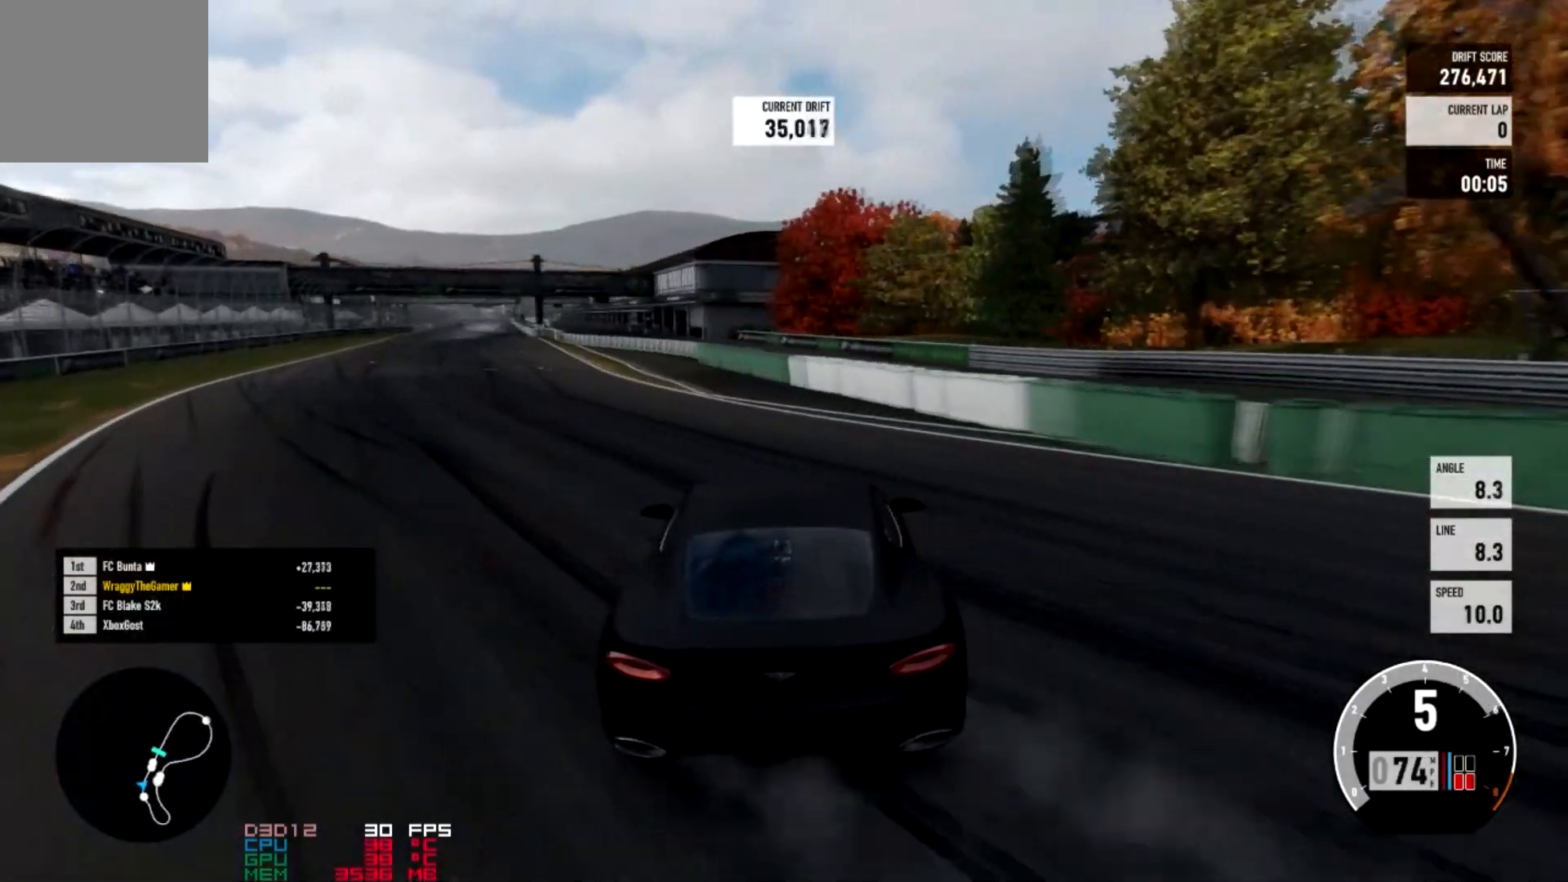
{"buttons": ["R2"], "left_stick": "center", "right_stick": "center", "events": [[267, "left_stick", "center"]]}
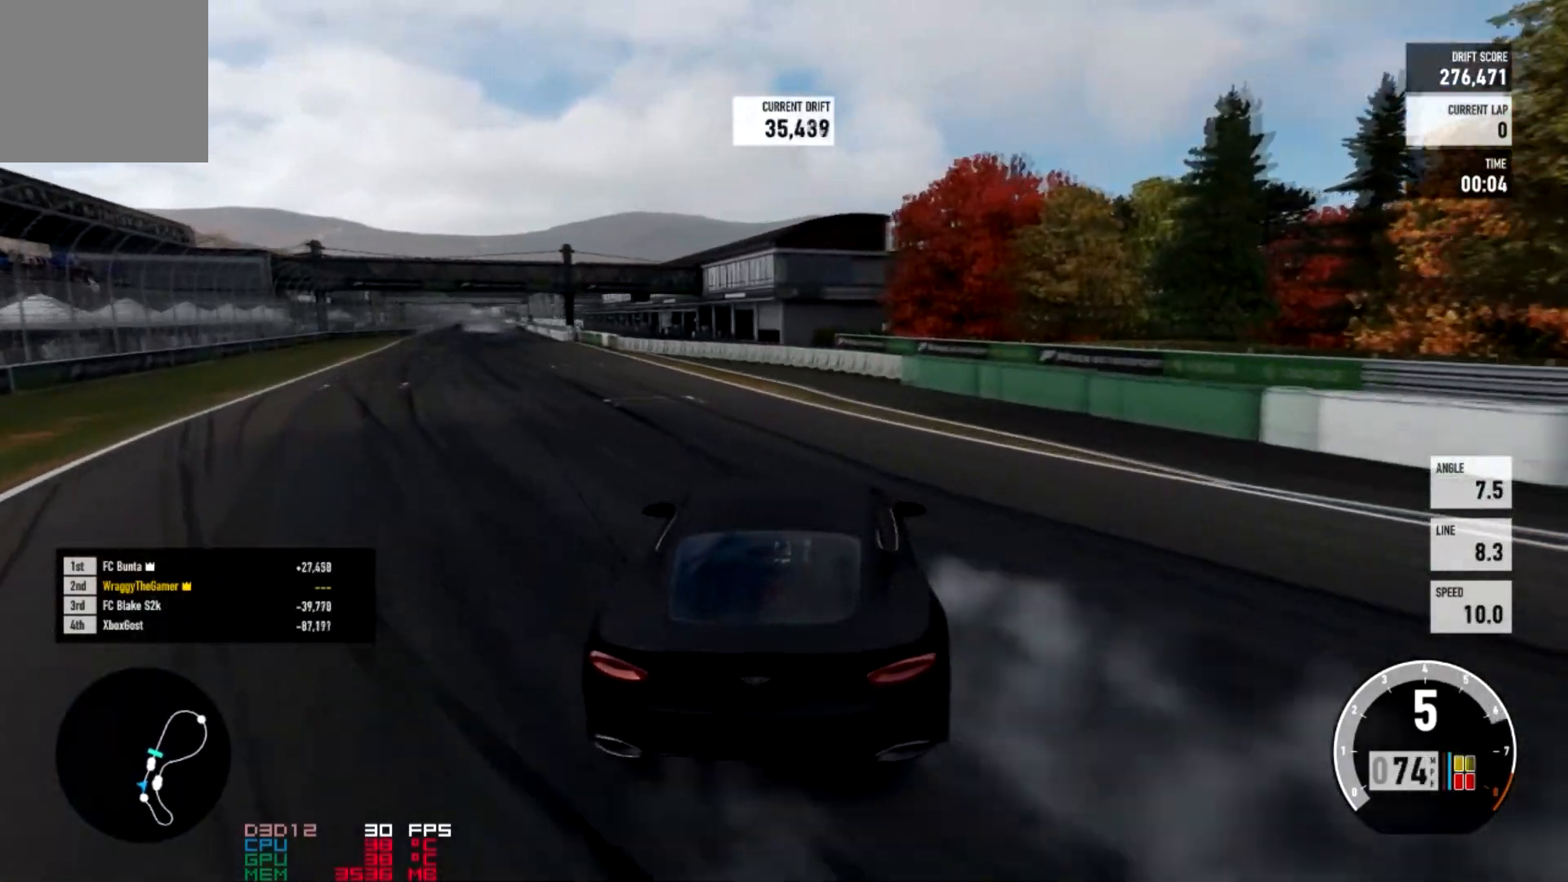
{"buttons": ["R2"], "left_stick": "right", "right_stick": "center", "events": [[367, "left_stick", "right"]]}
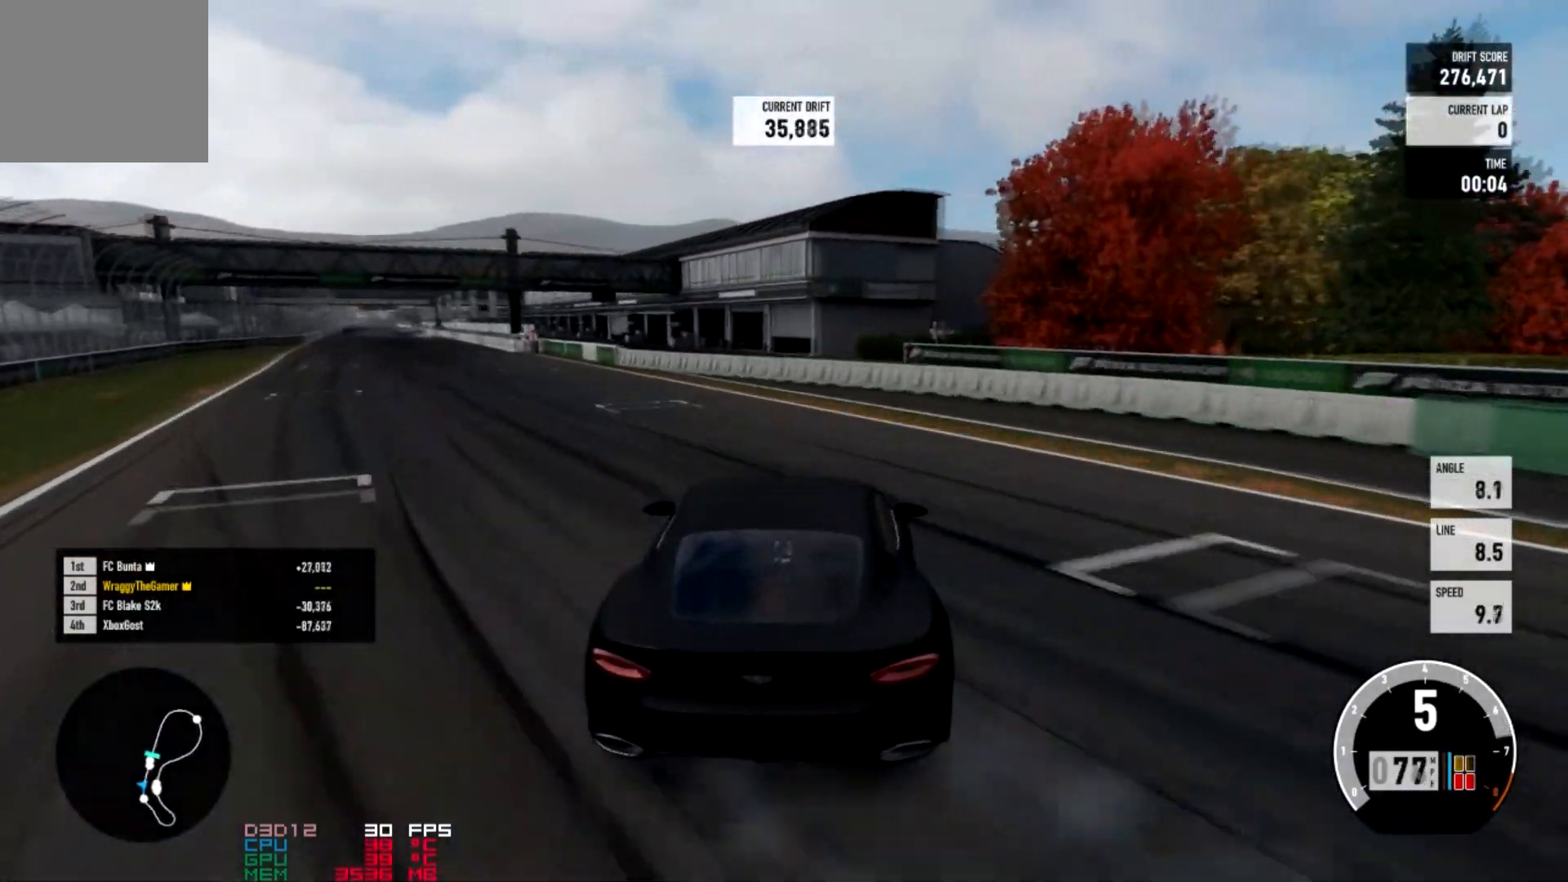
{"buttons": ["R2"], "left_stick": "center", "right_stick": "center", "events": [[67, "left_stick", "center"]]}
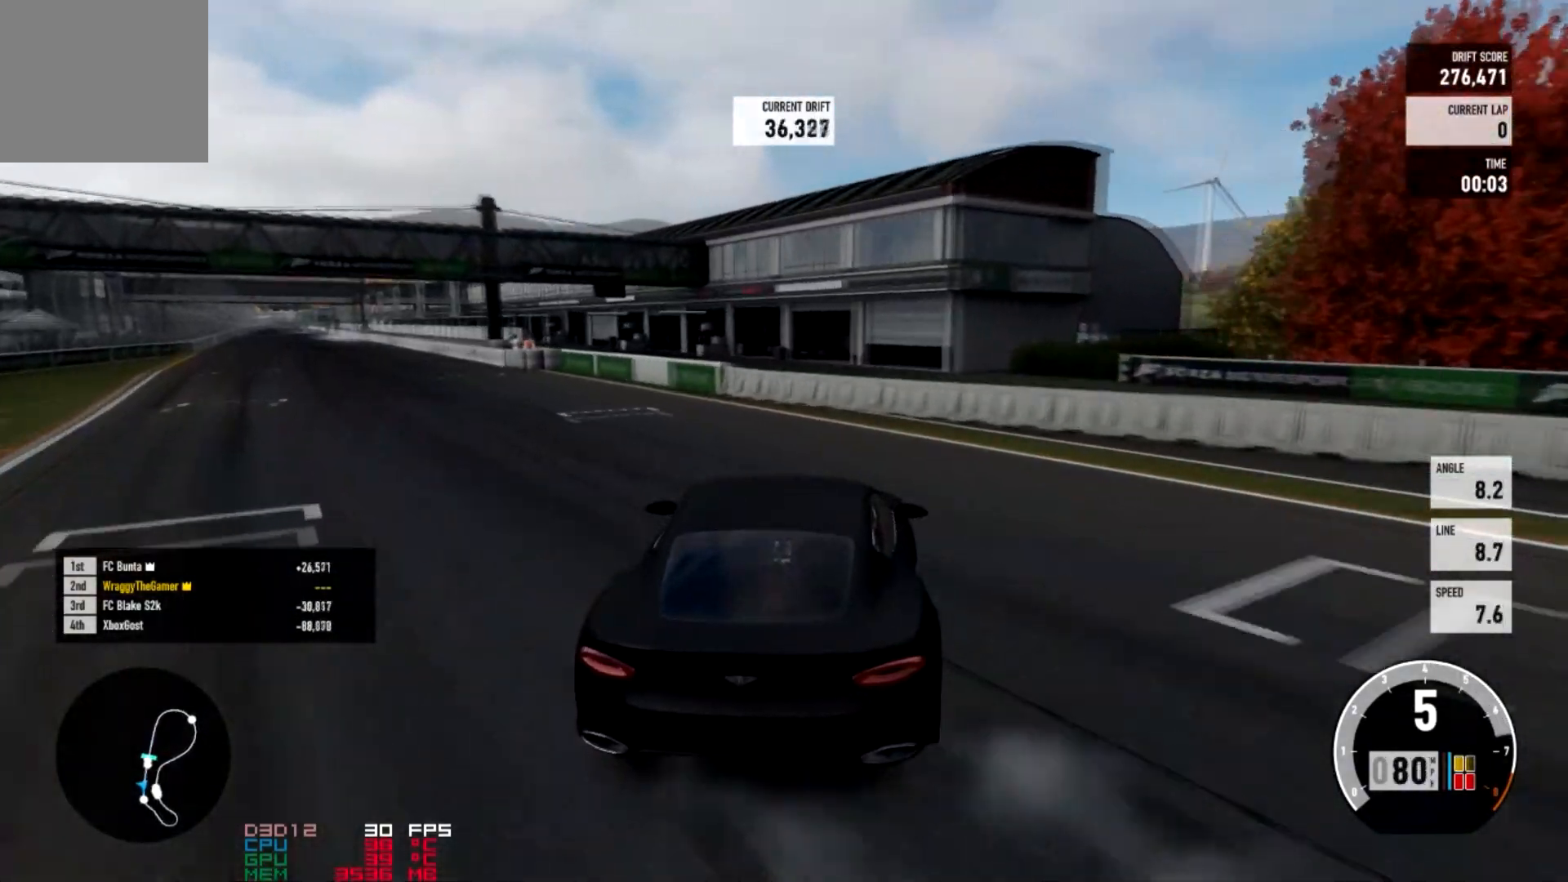
{"buttons": ["R2"], "left_stick": "center", "right_stick": "center", "events": []}
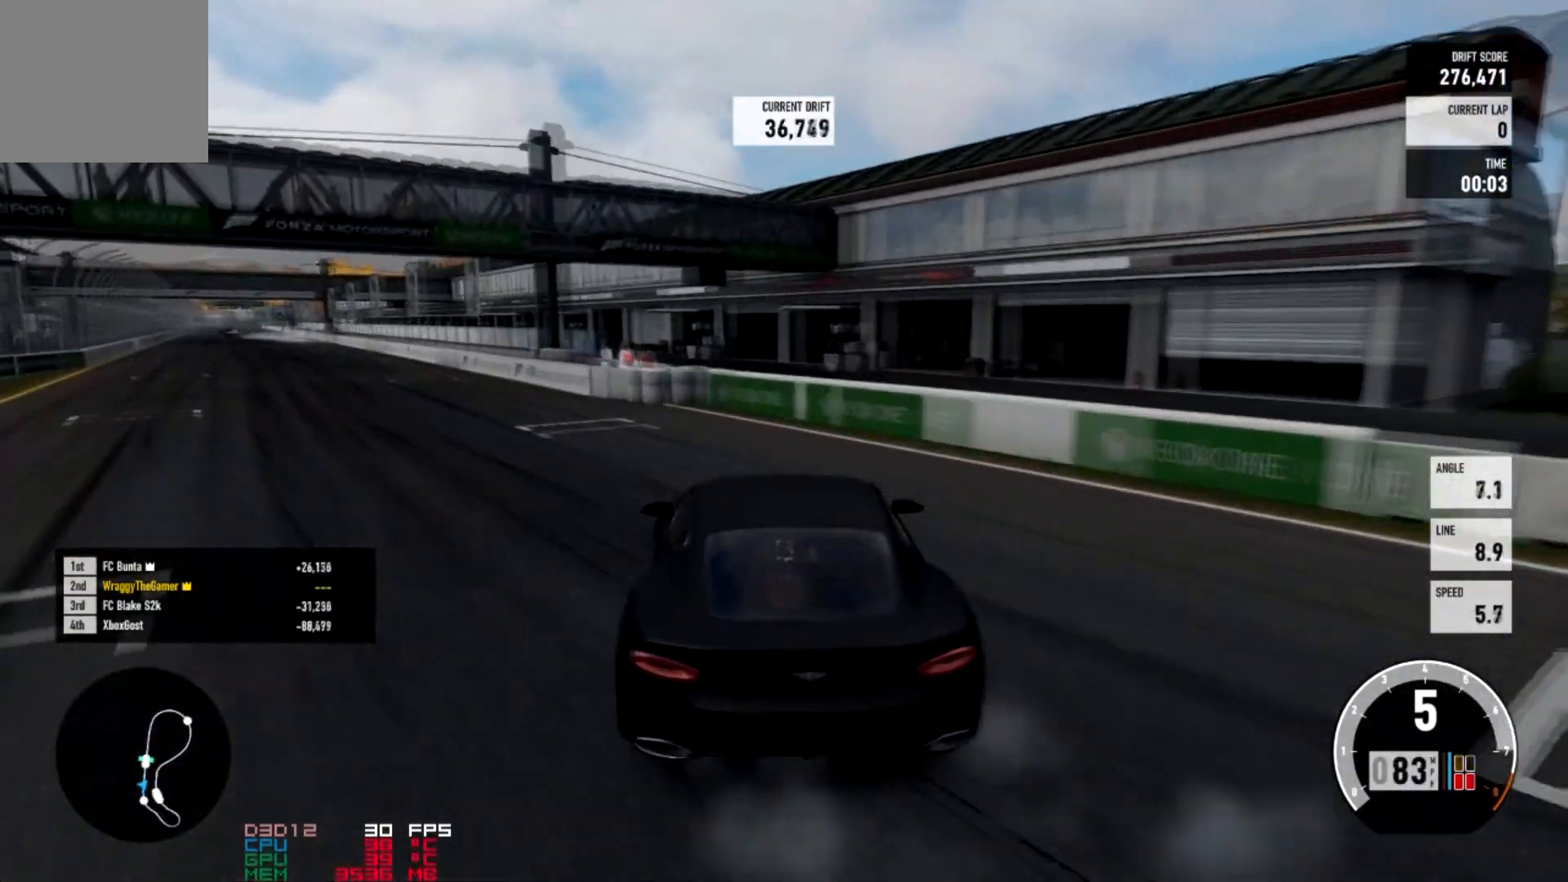
{"buttons": ["R2"], "left_stick": "right", "right_stick": "center", "events": [[234, "left_stick", "right"]]}
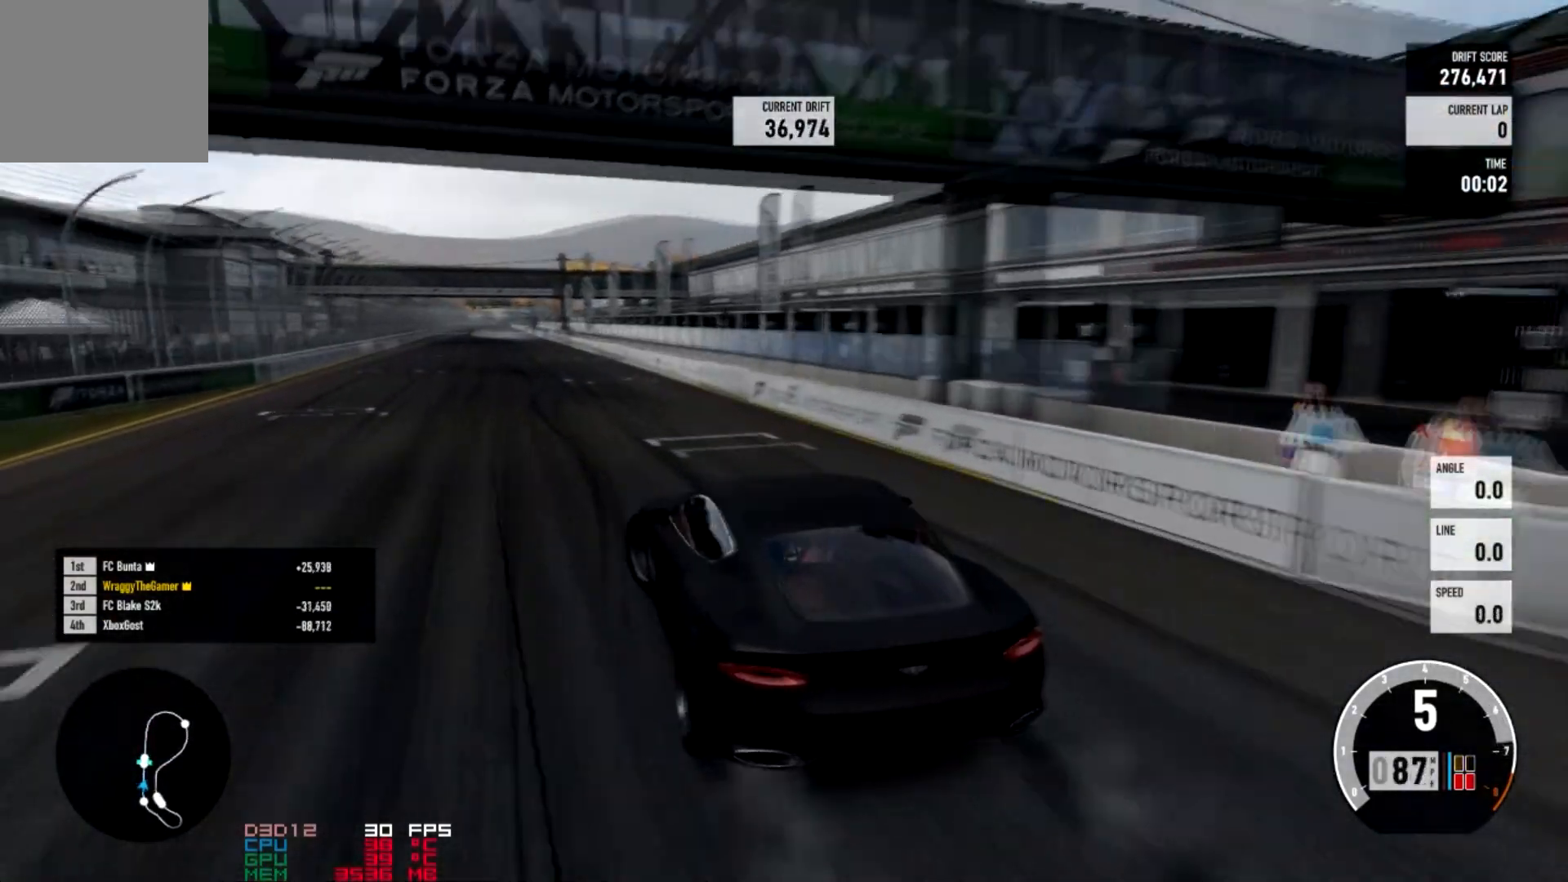
{"buttons": ["R2"], "left_stick": "right", "right_stick": "center", "events": []}
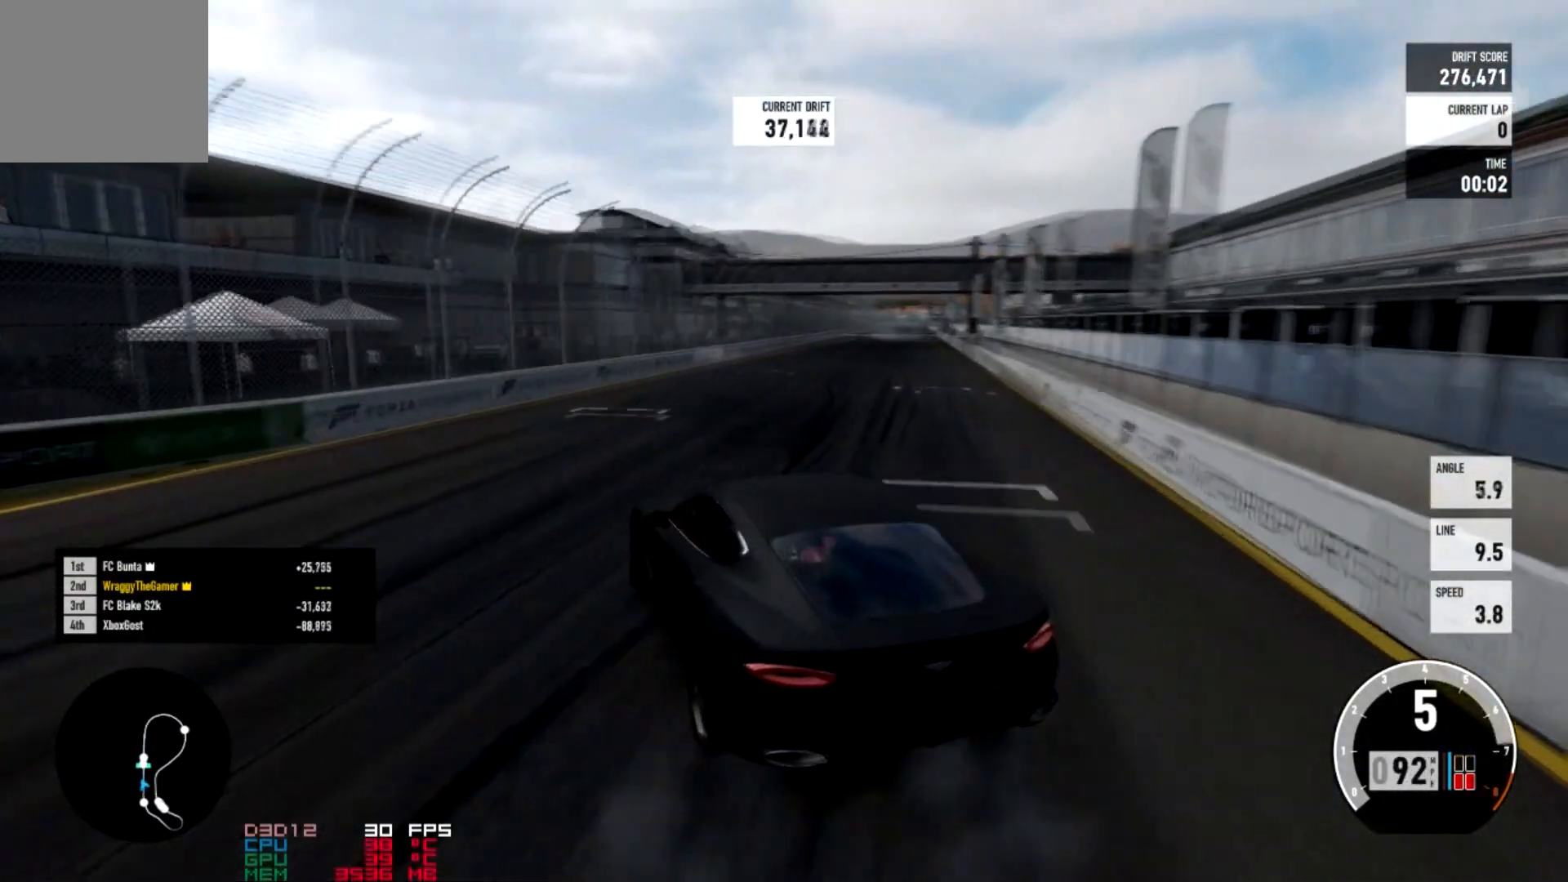
{"buttons": ["R2"], "left_stick": "center", "right_stick": "center", "events": [[434, "left_stick", "center"]]}
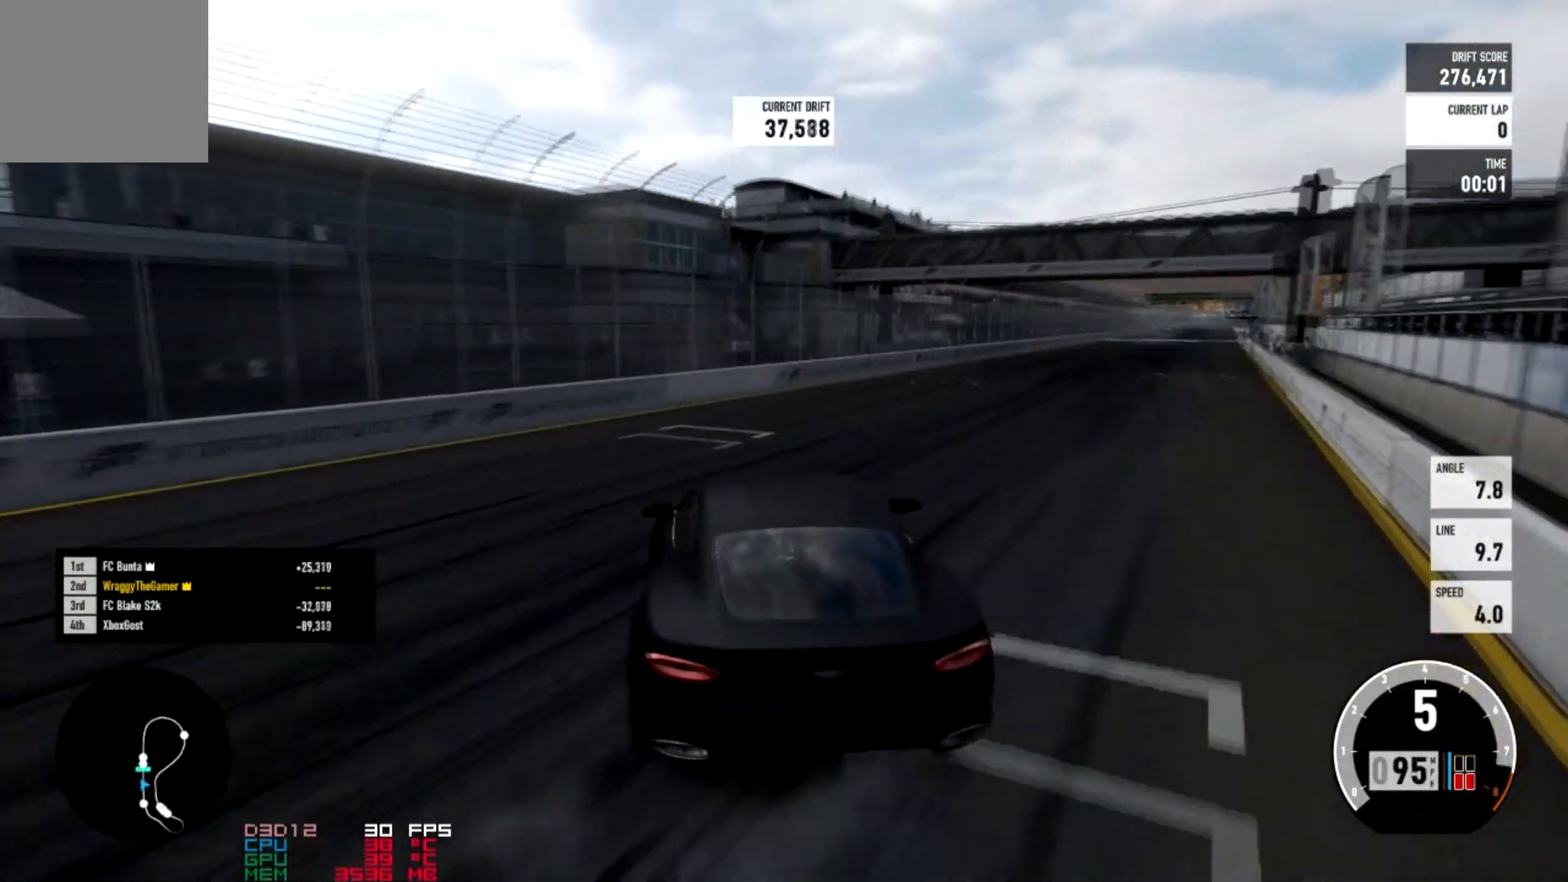
{"buttons": ["R2"], "left_stick": "right", "right_stick": "center", "events": [[33, "left_stick", "right"]]}
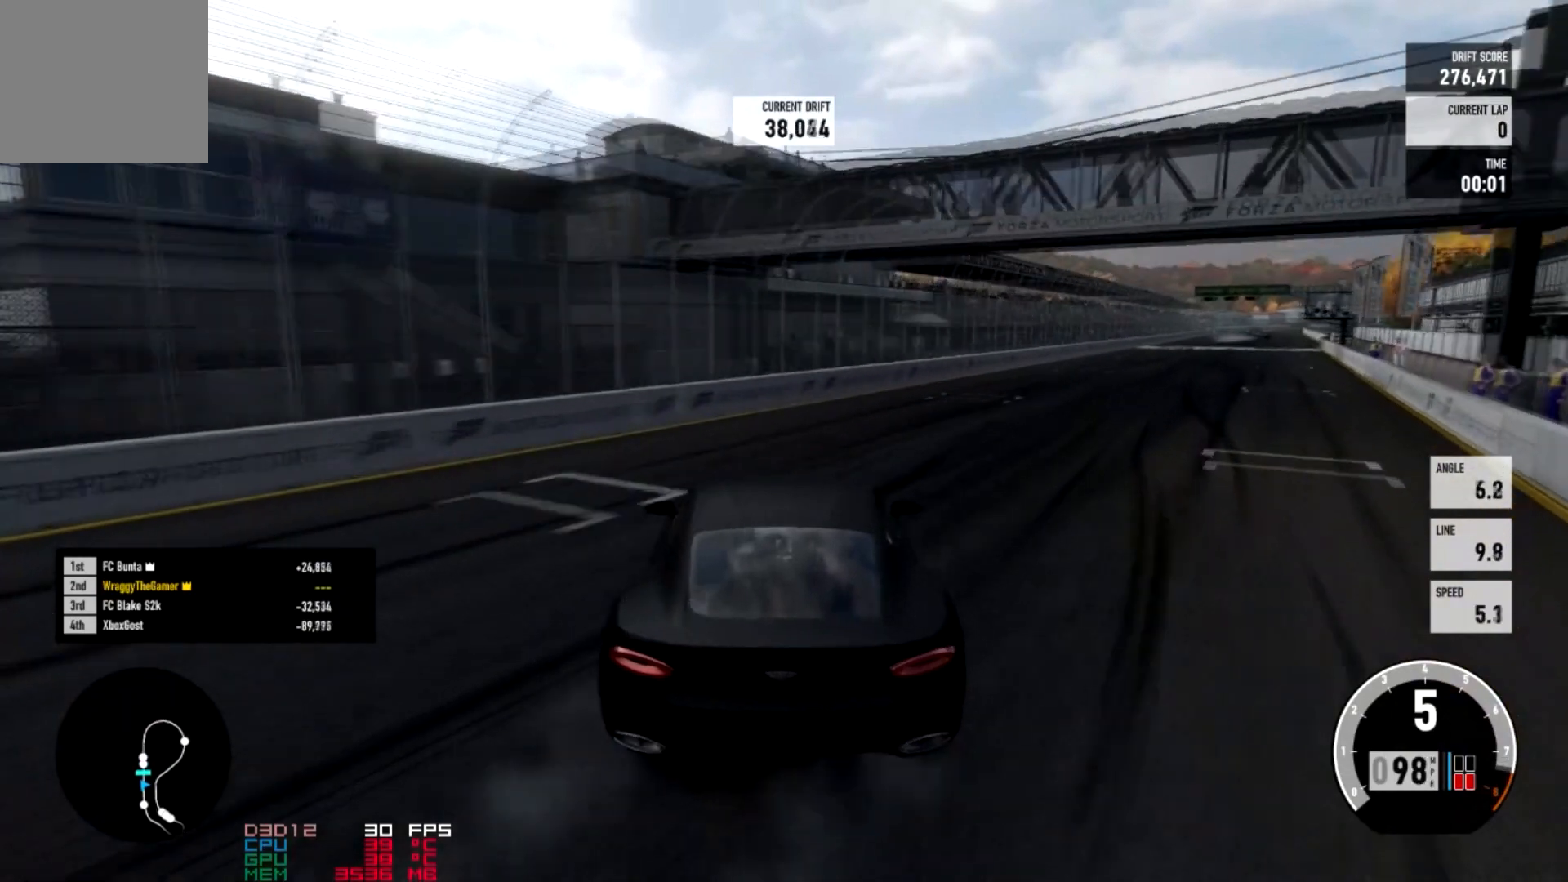
{"buttons": ["R2"], "left_stick": "center", "right_stick": "center", "events": [[467, "left_stick", "center"]]}
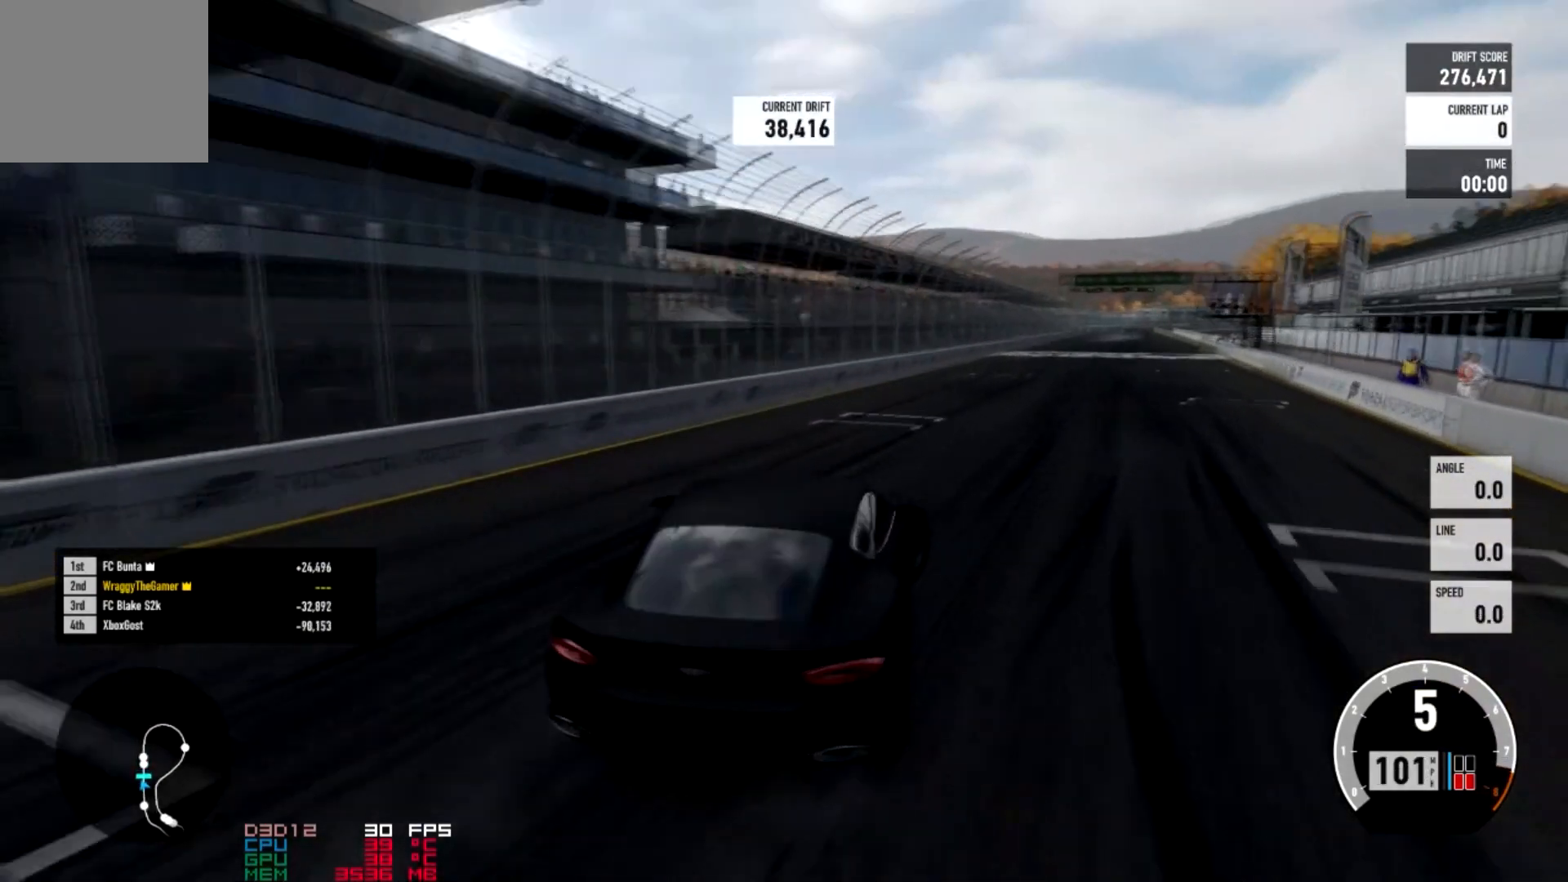
{"buttons": ["R2"], "left_stick": "center", "right_stick": "center", "events": []}
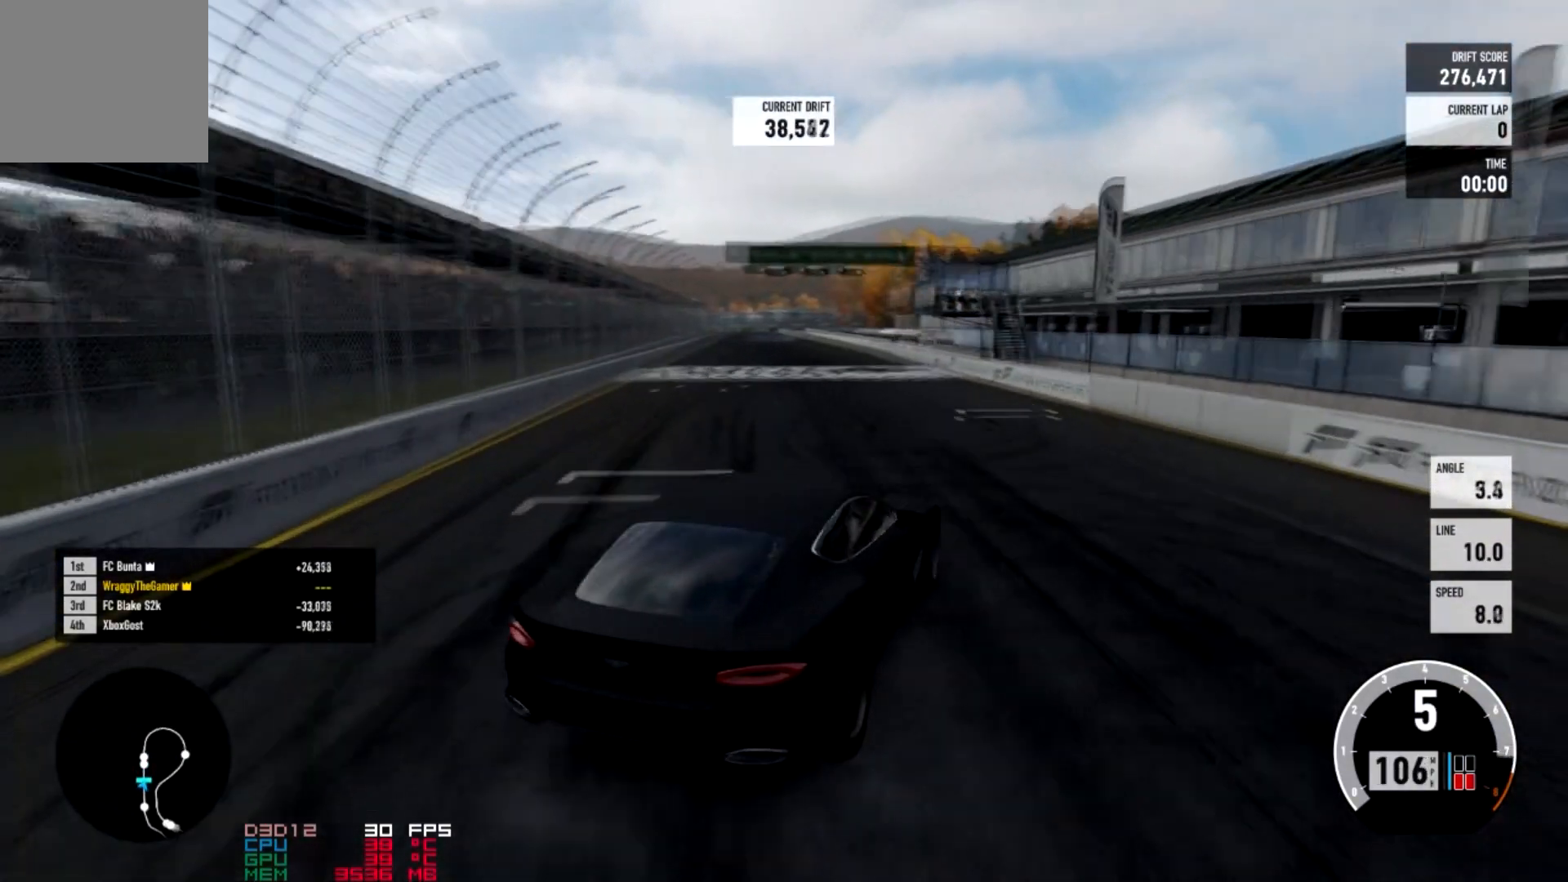
{"buttons": ["R2"], "left_stick": "right", "right_stick": "center", "events": [[501, "left_stick", "right"]]}
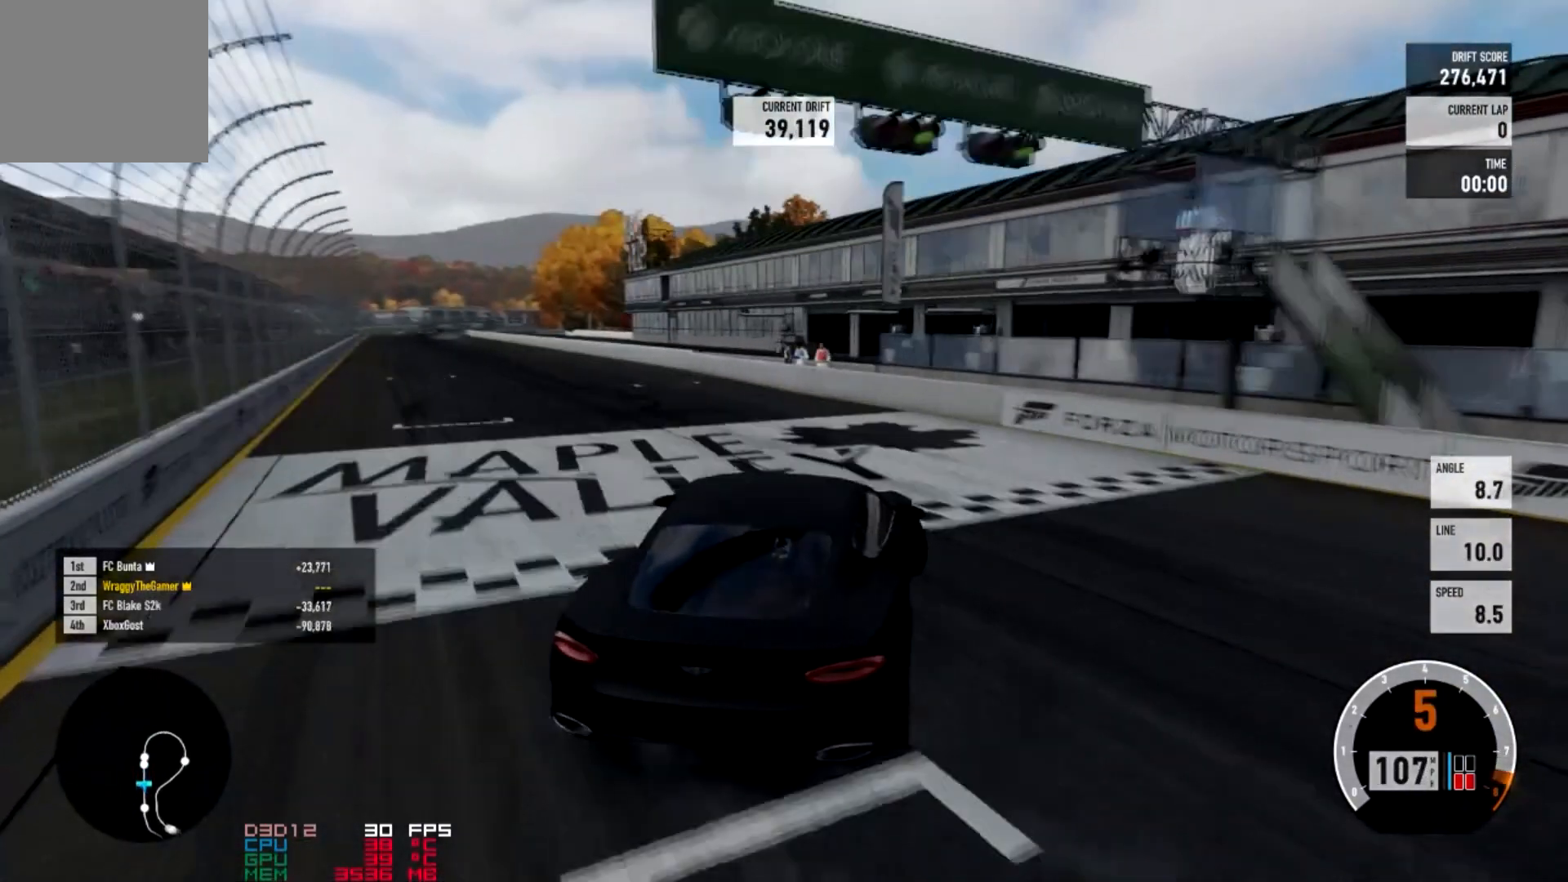
{"buttons": [], "left_stick": "center", "right_stick": "center", "events": [[66, "left_stick", "center"], [333, "R2", "up"]]}
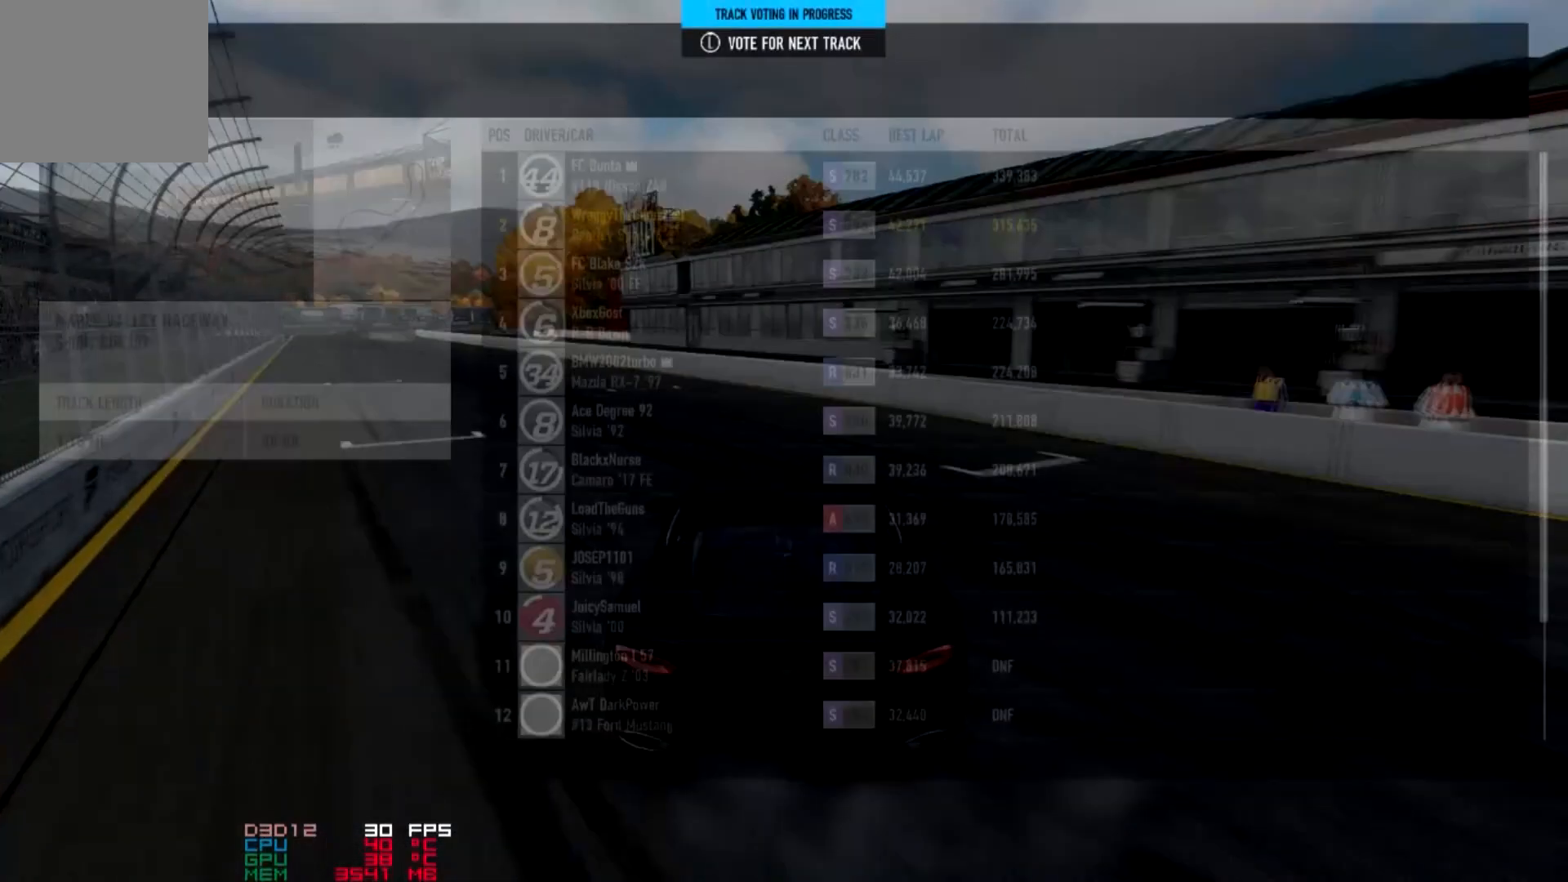
{"buttons": [], "left_stick": "center", "right_stick": "center"}
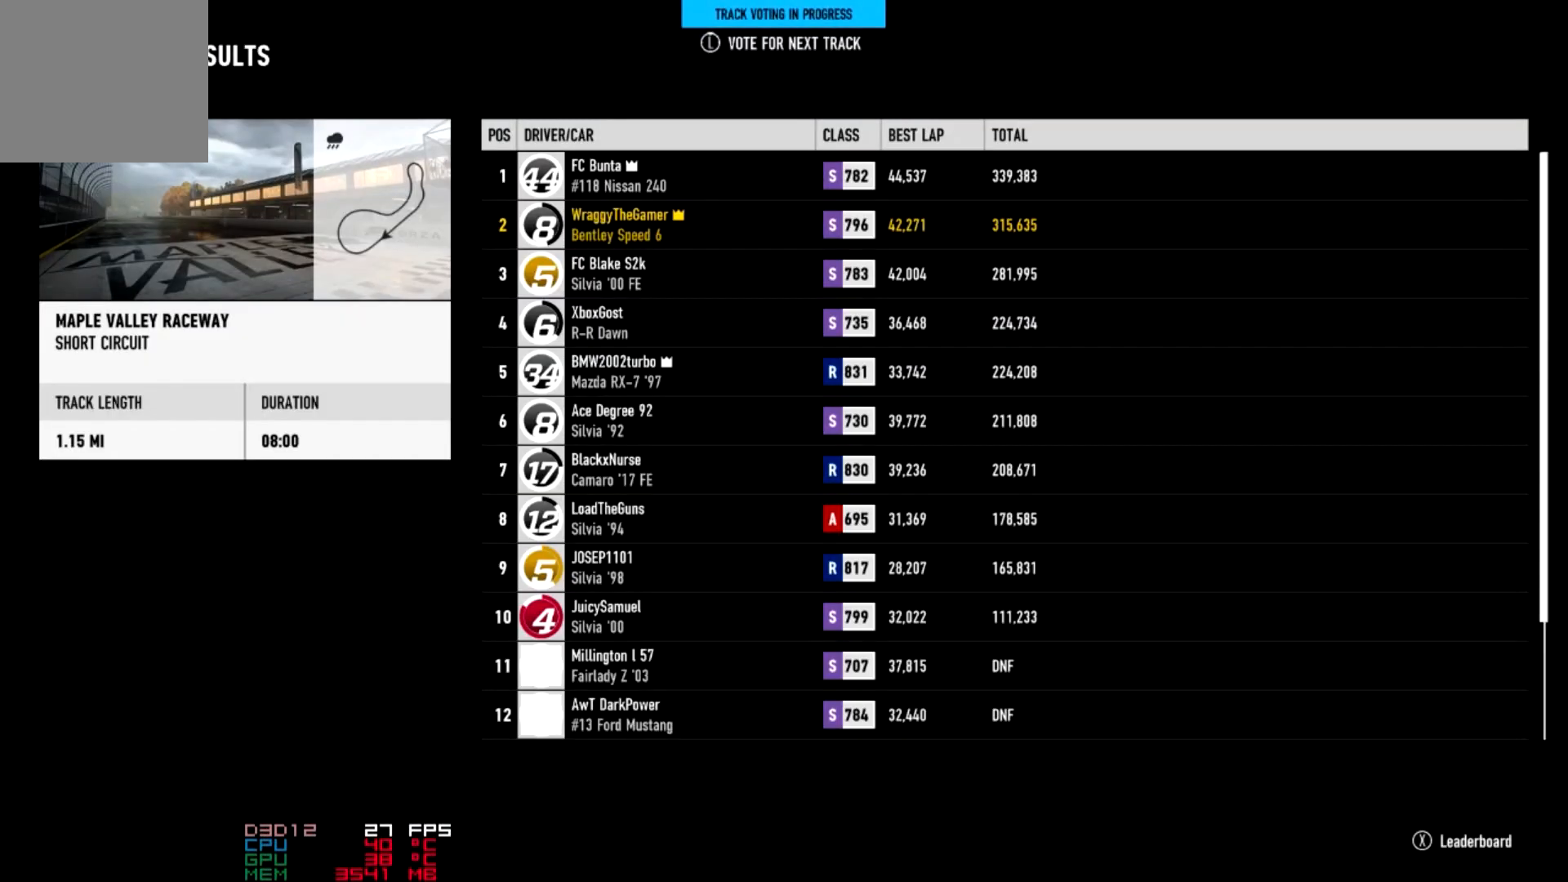
{"buttons": [], "left_stick": "center", "right_stick": "center", "events": []}
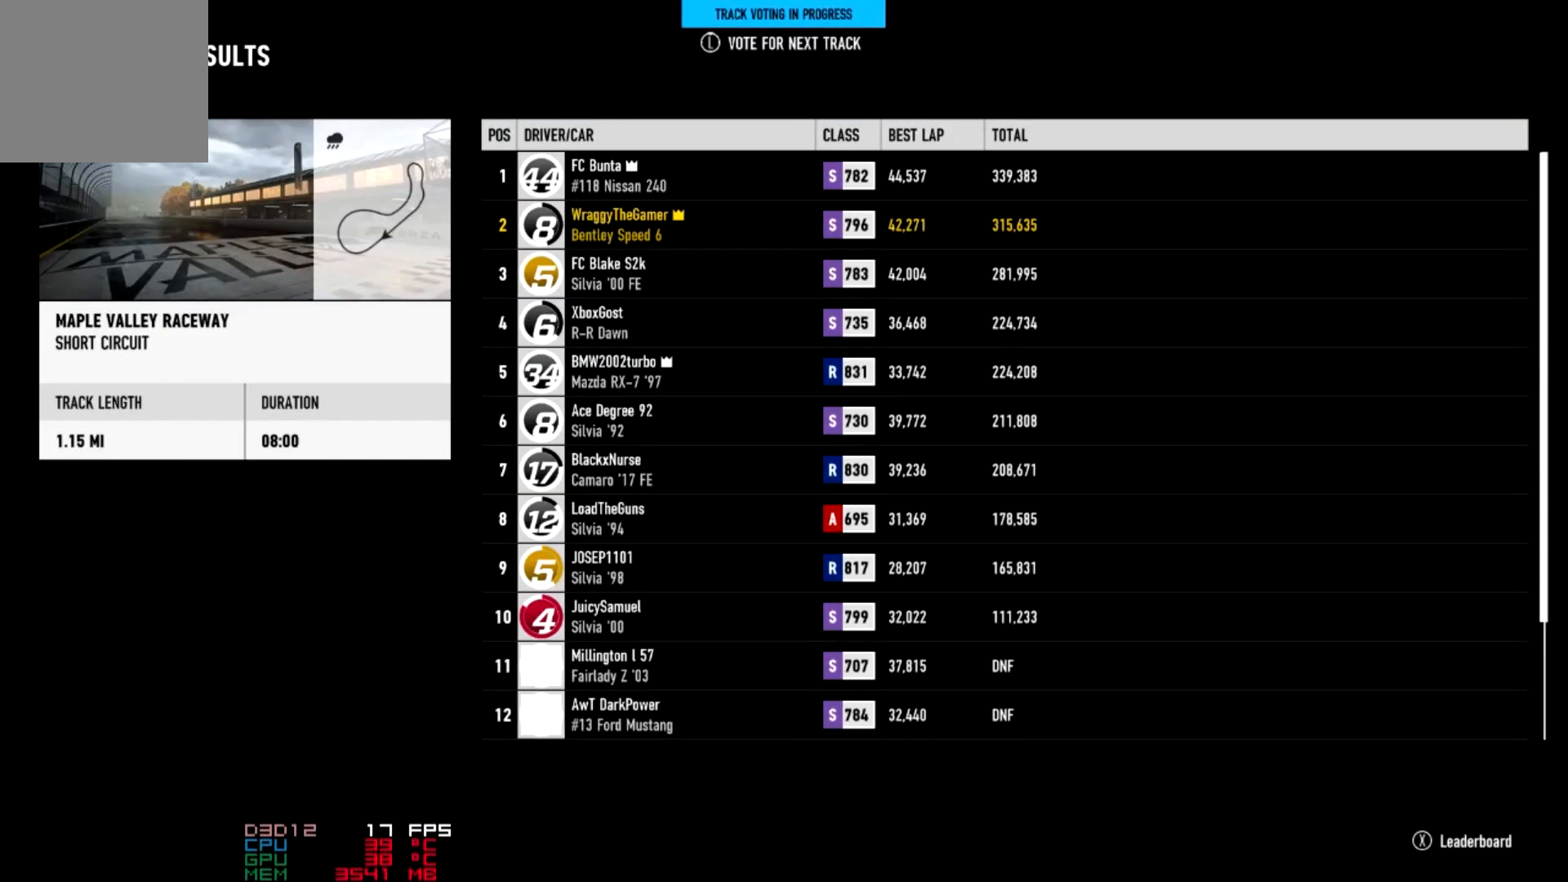
{"buttons": [], "left_stick": "center", "right_stick": "center", "events": []}
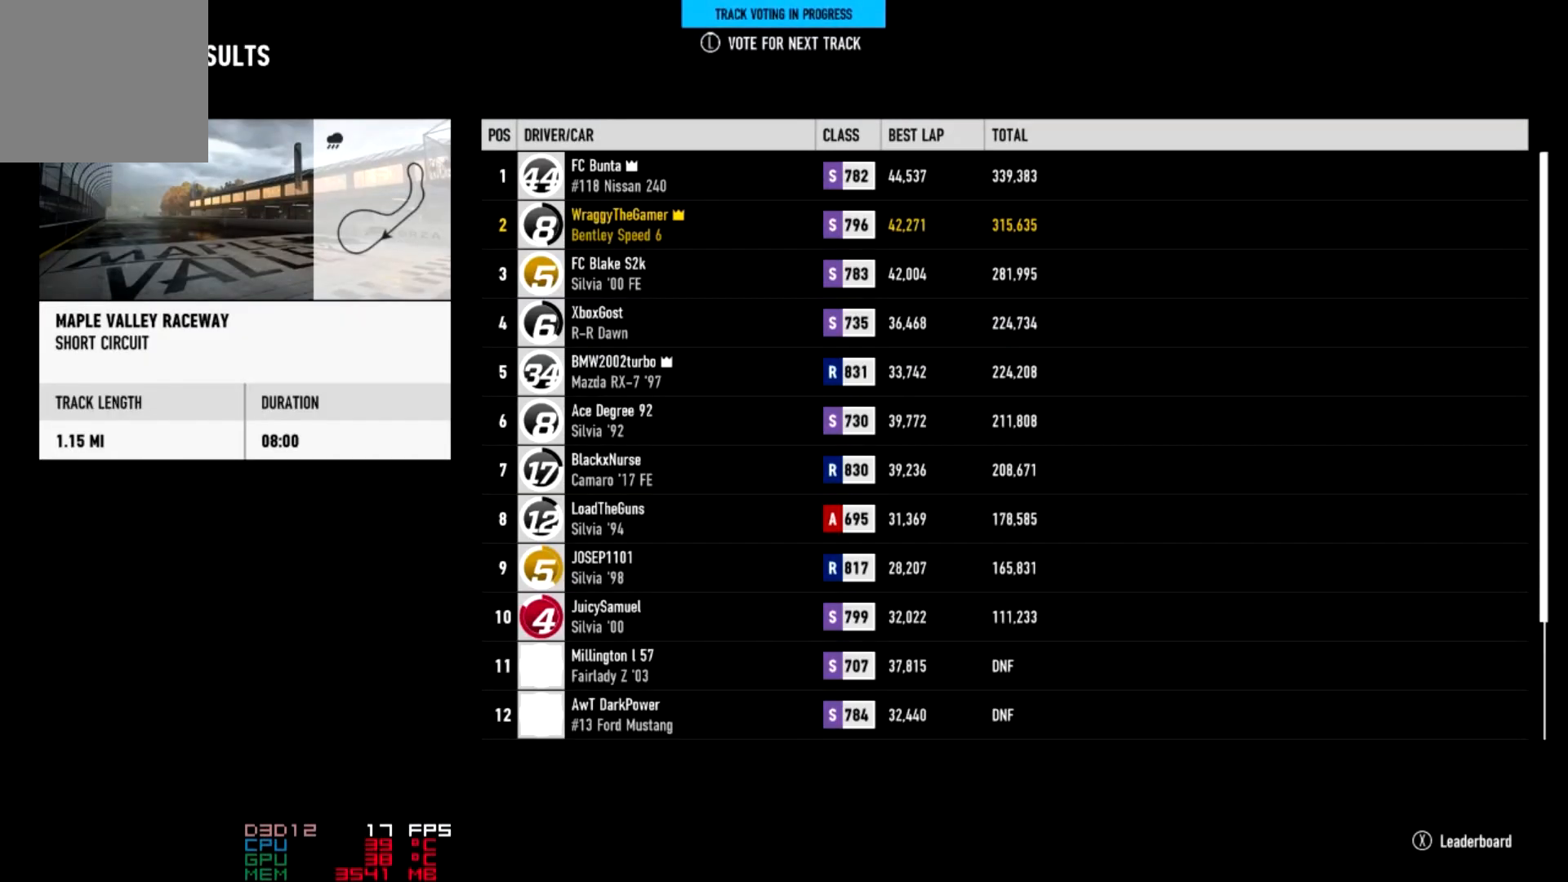
{"buttons": [], "left_stick": "center", "right_stick": "center", "events": []}
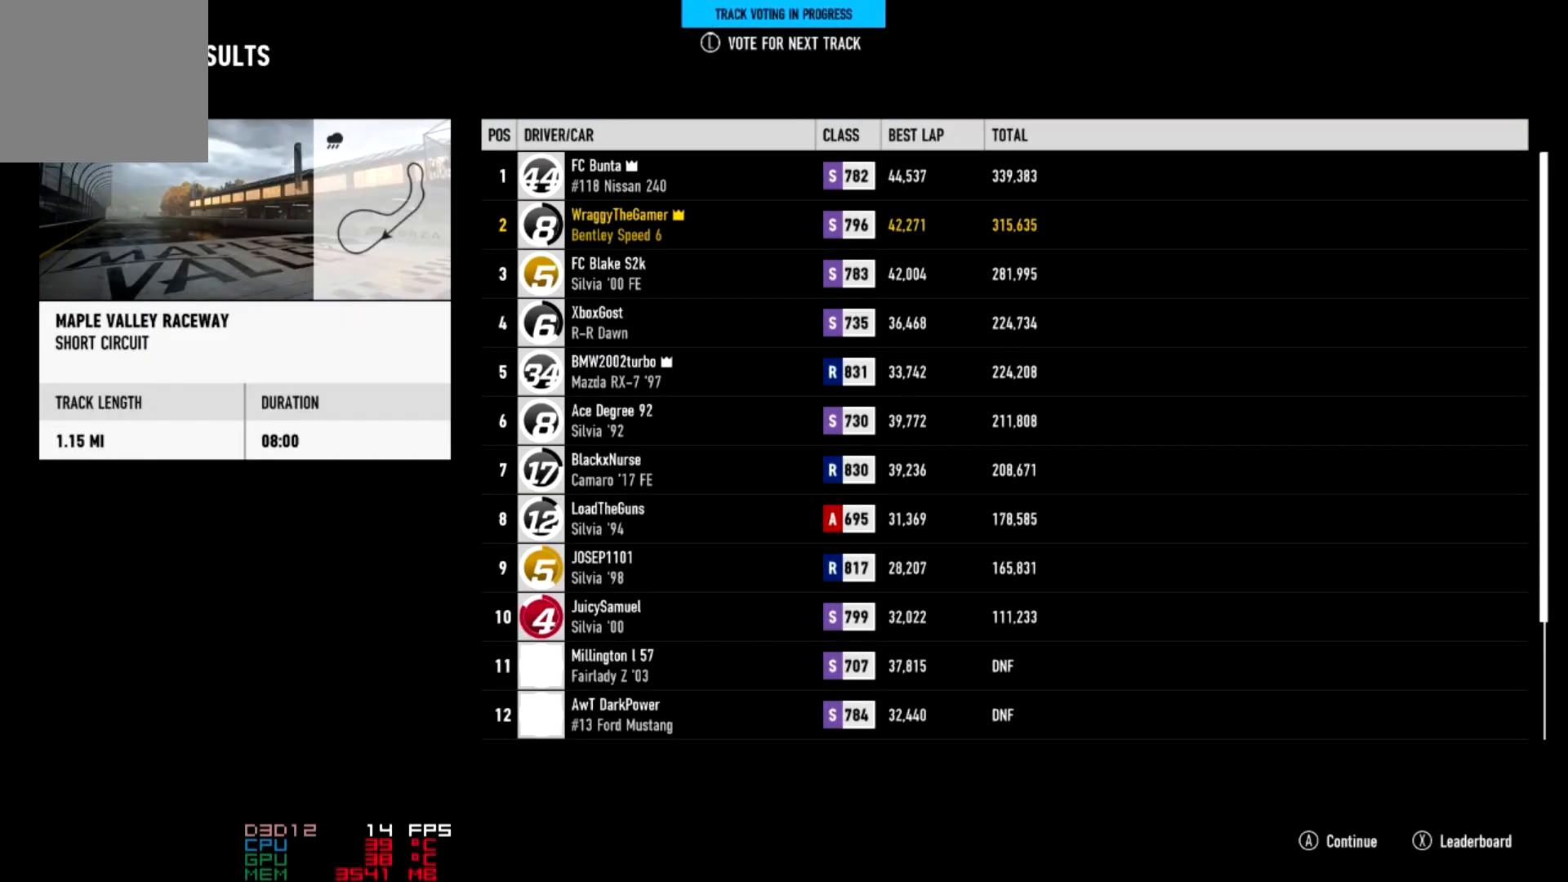
{"buttons": [], "left_stick": "center", "right_stick": "center", "events": []}